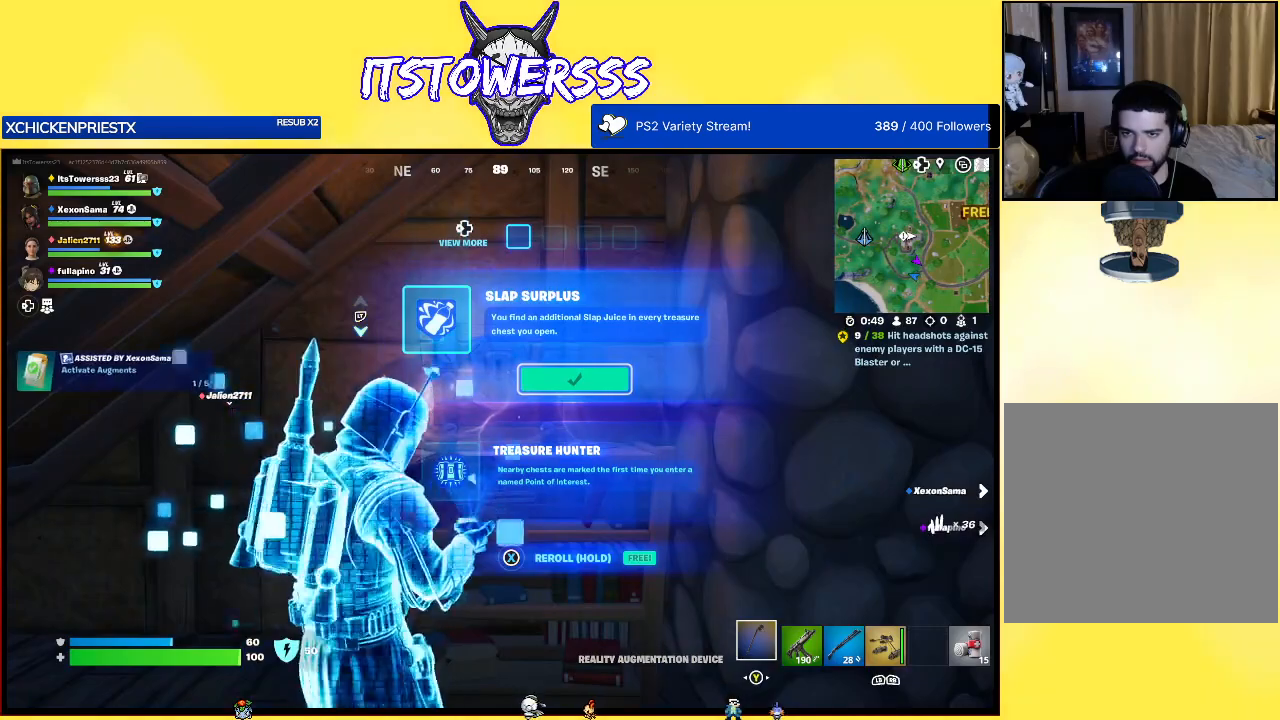
Gameplay with a controller (Xbox layout); each line is a JSON object with the inputs held at the frame after it. "events" lists button and stick changes between this image and that frame as [ms after this image, input, new state], when the widget could be followed in between.
{"buttons": ["X"], "left_stick": "center", "right_stick": "center", "events": [[167, "left_stick", "down"], [233, "right_stick", "up"], [367, "left_stick", "center"], [367, "right_stick", "center"], [483, "X", "down"]]}
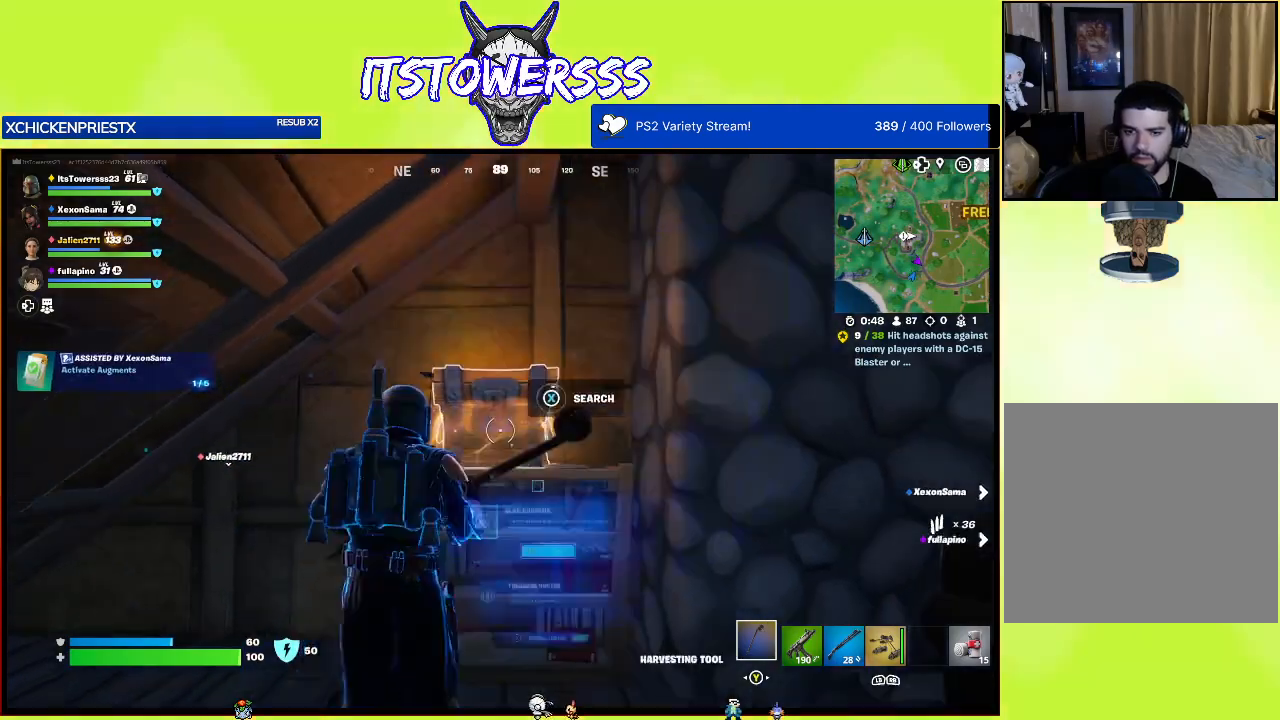
{"buttons": ["X"], "left_stick": "center", "right_stick": "center", "events": []}
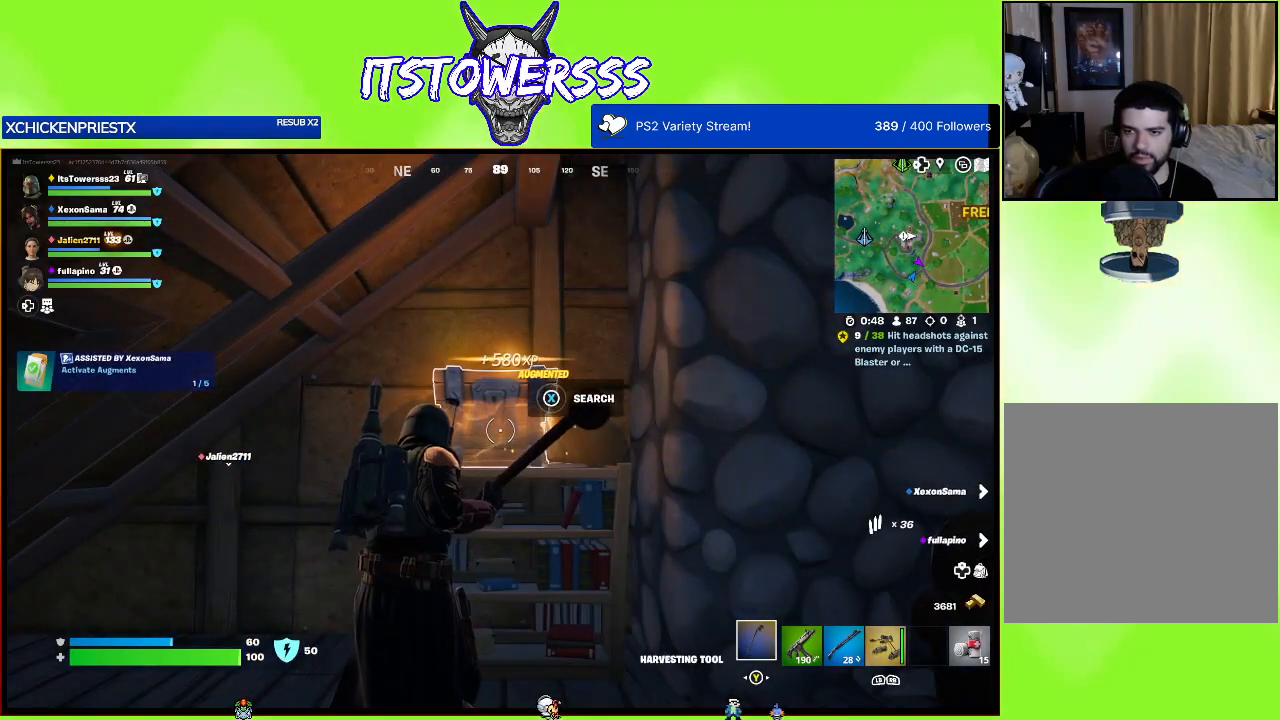
{"buttons": [], "left_stick": "up", "right_stick": "down", "events": [[200, "X", "up"], [283, "left_stick", "up"], [450, "right_stick", "down"]]}
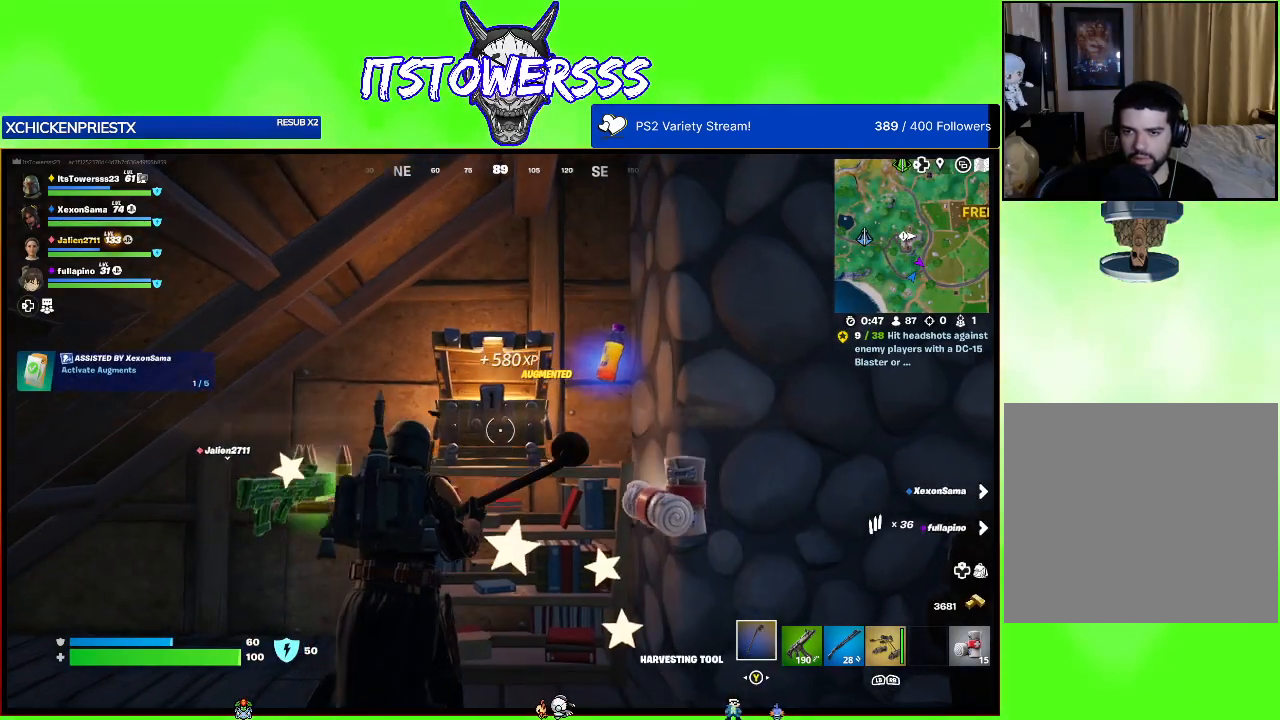
{"buttons": [], "left_stick": "right", "right_stick": "down-left", "events": [[33, "left_stick", "up-right"], [183, "left_stick", "right"], [250, "right_stick", "down-left"]]}
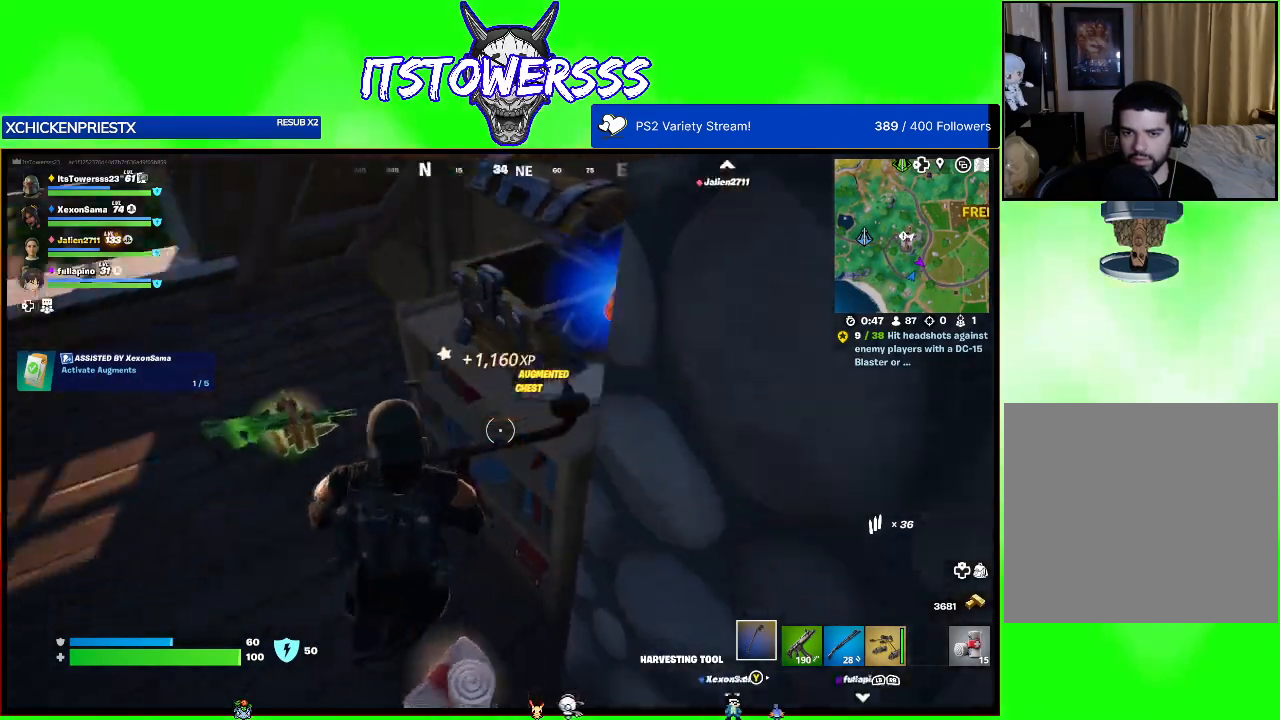
{"buttons": [], "left_stick": "up", "right_stick": "center", "events": [[33, "left_stick", "down"], [83, "right_stick", "up-left"], [100, "left_stick", "left"], [133, "right_stick", "center"], [183, "left_stick", "up-left"], [250, "right_stick", "up"], [383, "right_stick", "center"], [417, "left_stick", "up"]]}
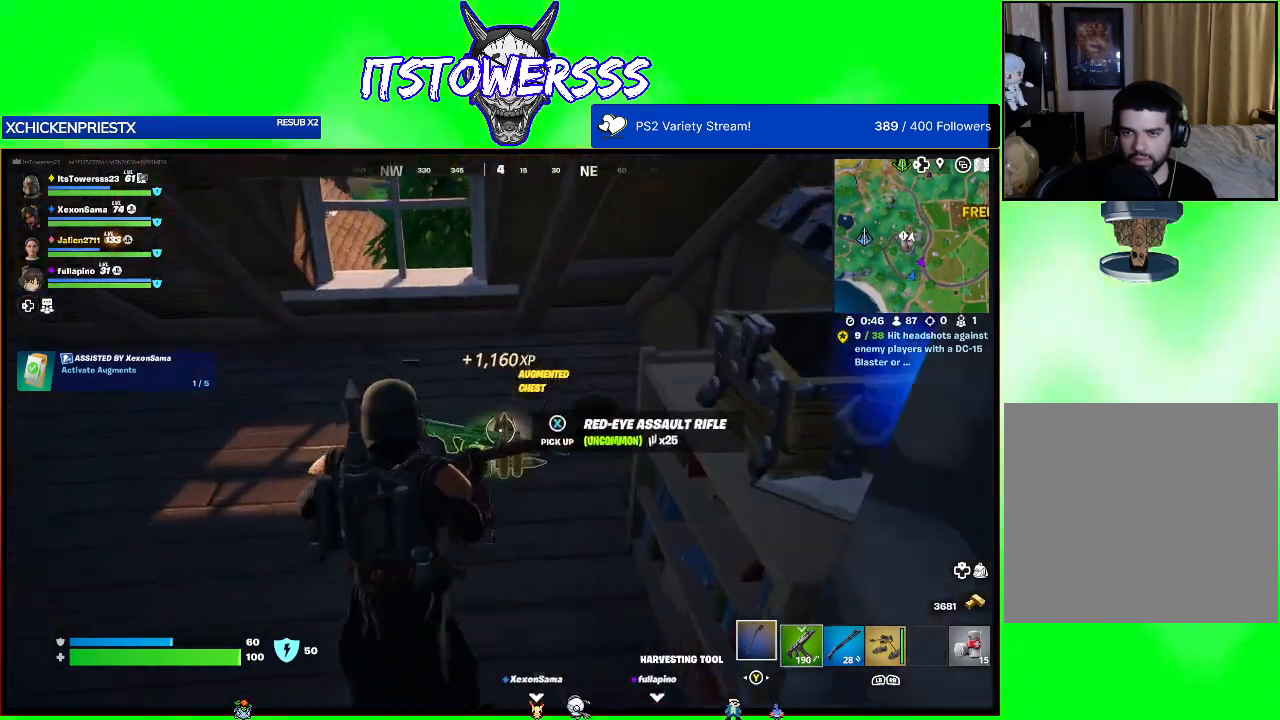
{"buttons": [], "left_stick": "down-right", "right_stick": "up-right", "events": [[17, "left_stick", "up-right"], [233, "right_stick", "right"], [400, "left_stick", "down-right"], [400, "right_stick", "up-right"]]}
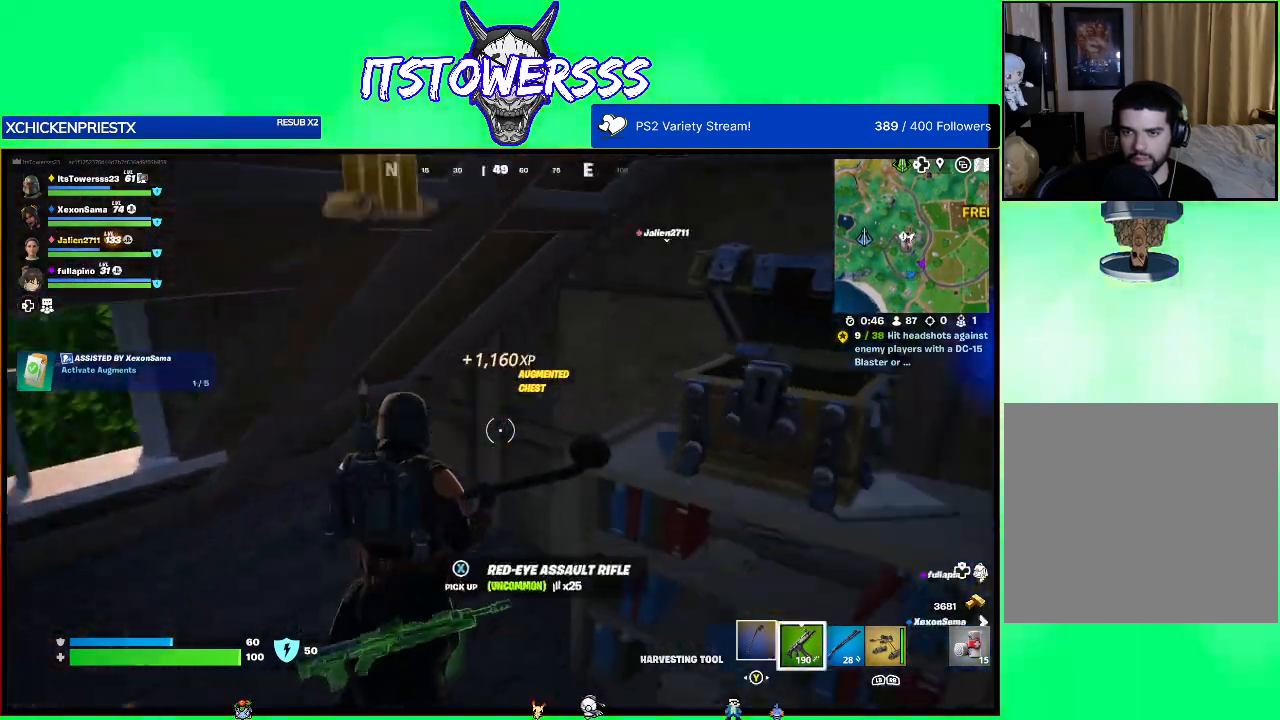
{"buttons": [], "left_stick": "center", "right_stick": "center", "events": [[133, "right_stick", "center"], [217, "left_stick", "right"], [317, "right_stick", "up-right"], [450, "left_stick", "center"], [500, "right_stick", "center"]]}
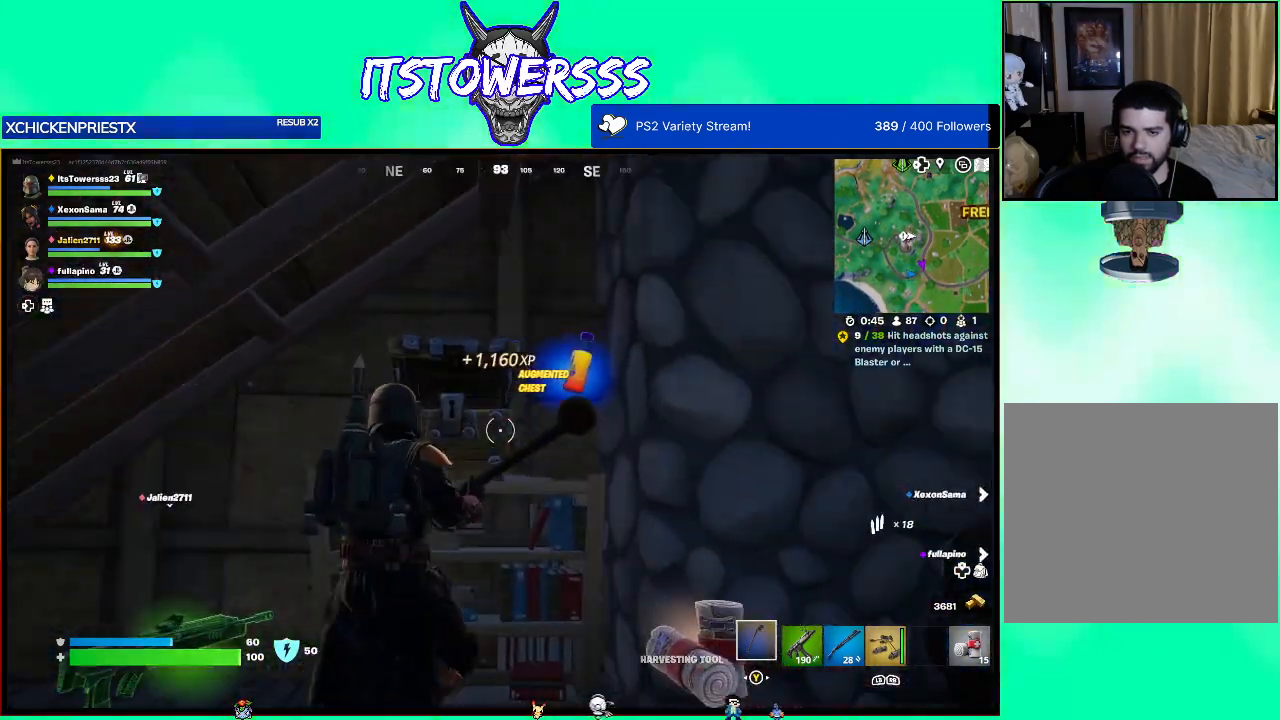
{"buttons": [], "left_stick": "center", "right_stick": "center", "events": [[150, "right_stick", "right"], [250, "left_stick", "right"], [317, "right_stick", "center"], [417, "X", "down"], [433, "left_stick", "center"], [500, "X", "up"]]}
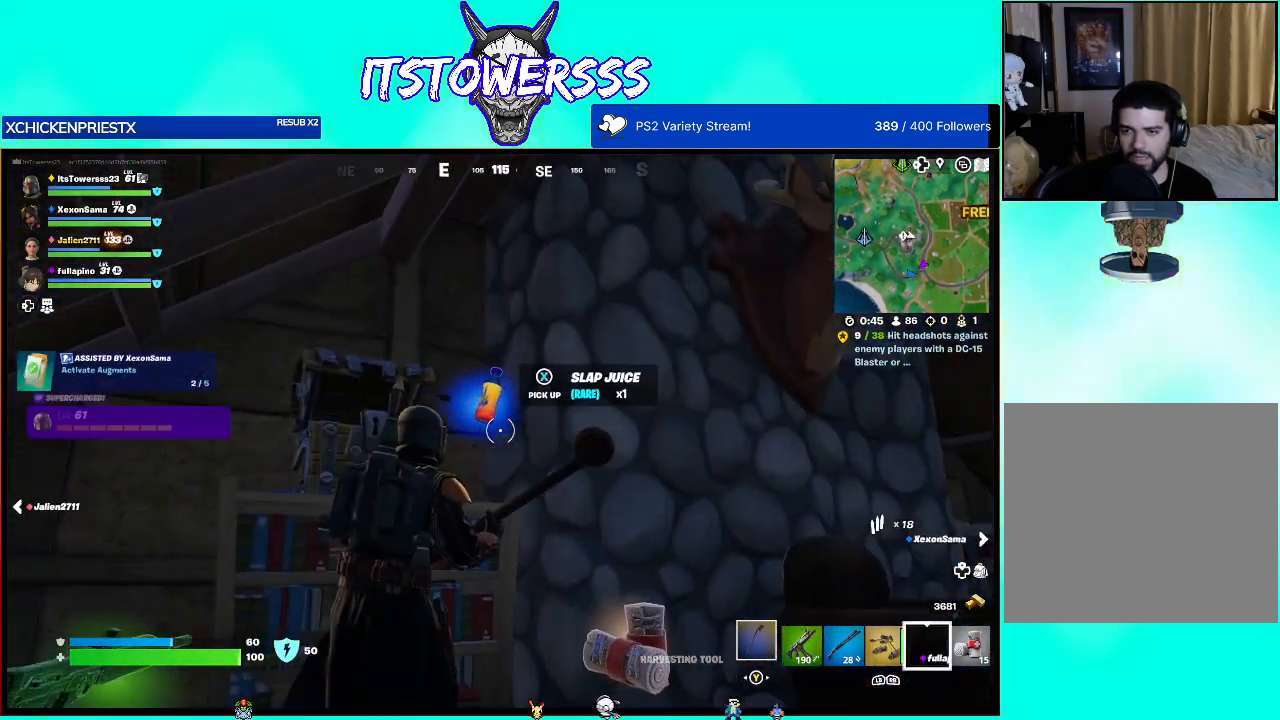
{"buttons": [], "left_stick": "up-right", "right_stick": "right", "events": [[133, "left_stick", "down"], [233, "right_stick", "down-right"], [267, "left_stick", "center"], [317, "left_stick", "up-right"], [433, "right_stick", "right"]]}
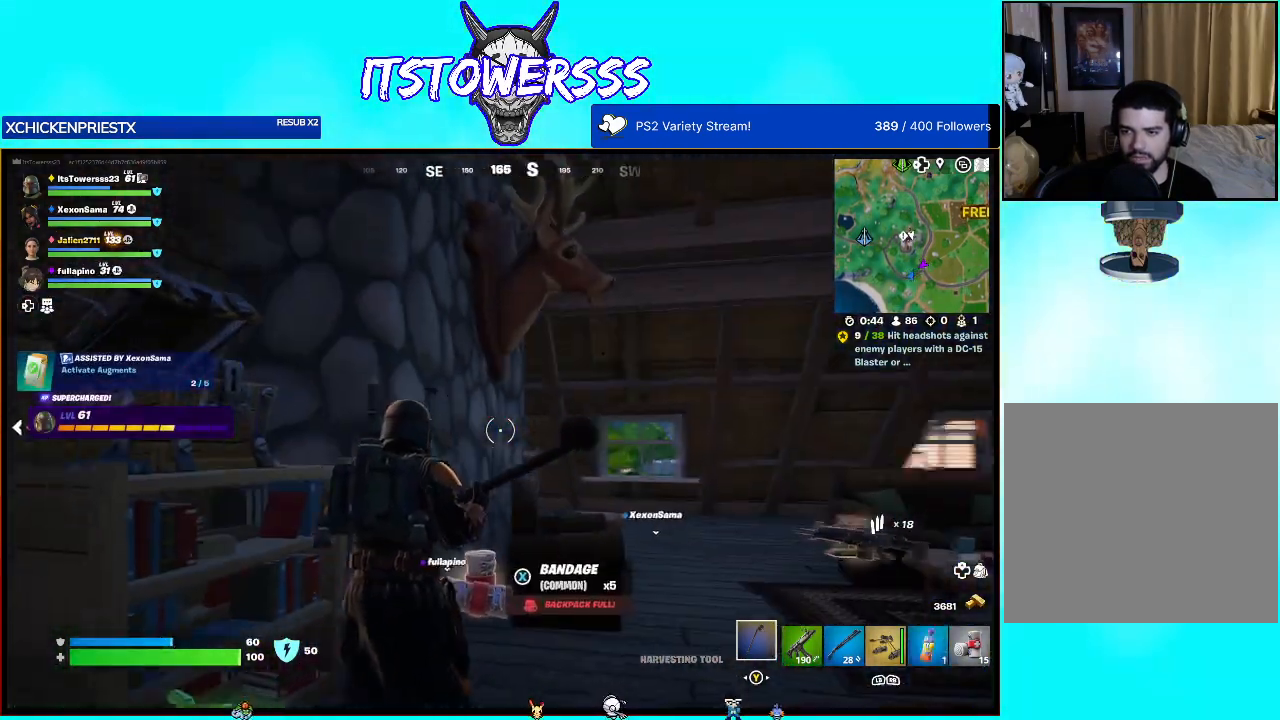
{"buttons": [], "left_stick": "right", "right_stick": "center", "events": [[33, "right_stick", "center"], [183, "left_stick", "right"]]}
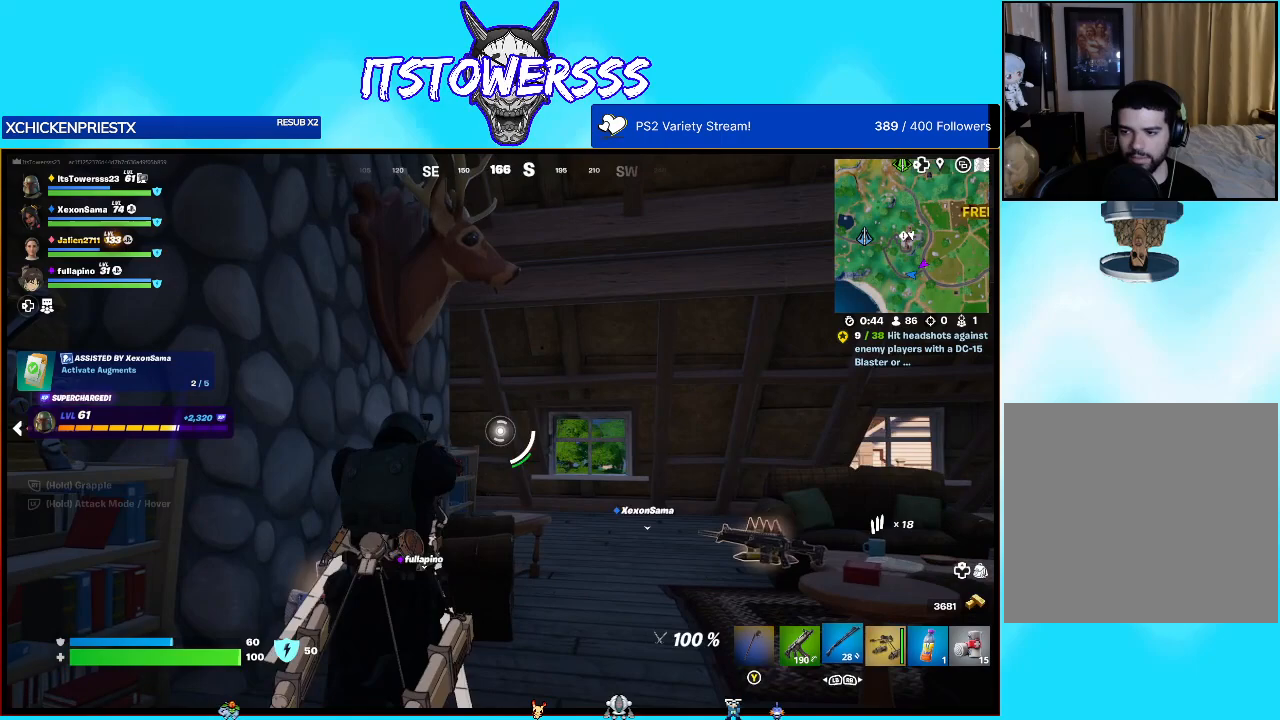
{"buttons": [], "left_stick": "center", "right_stick": "right", "events": [[83, "left_stick", "center"], [167, "right_stick", "down-right"], [417, "right_stick", "right"]]}
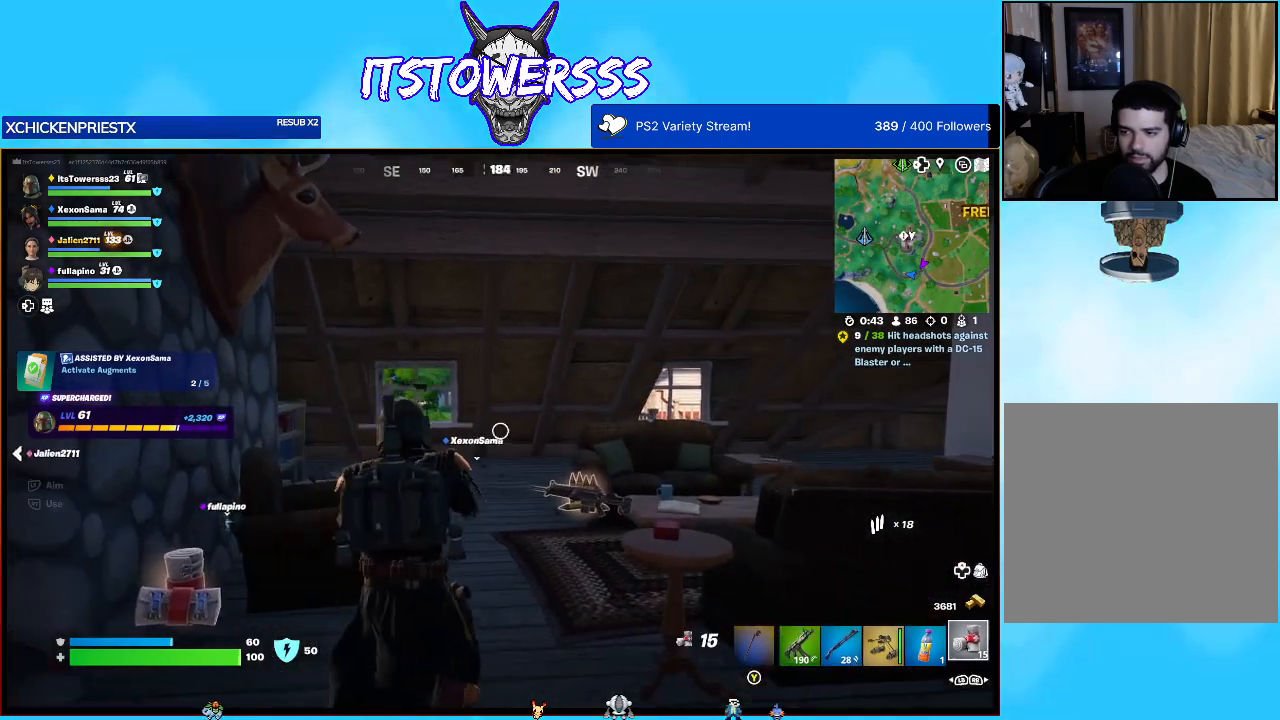
{"buttons": [], "left_stick": "center", "right_stick": "down", "events": [[67, "right_stick", "center"], [500, "right_stick", "down"]]}
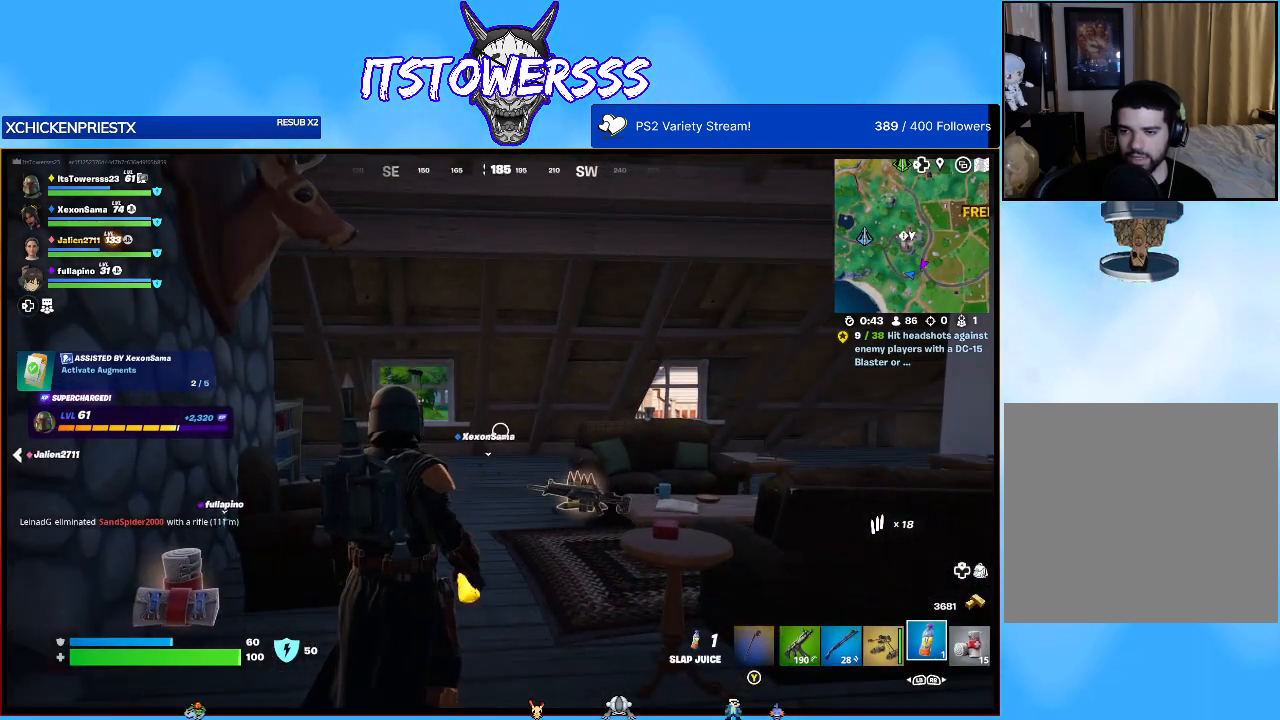
{"buttons": [], "left_stick": "center", "right_stick": "right", "events": [[50, "right_stick", "down-right"], [183, "right_stick", "center"], [400, "right_stick", "right"]]}
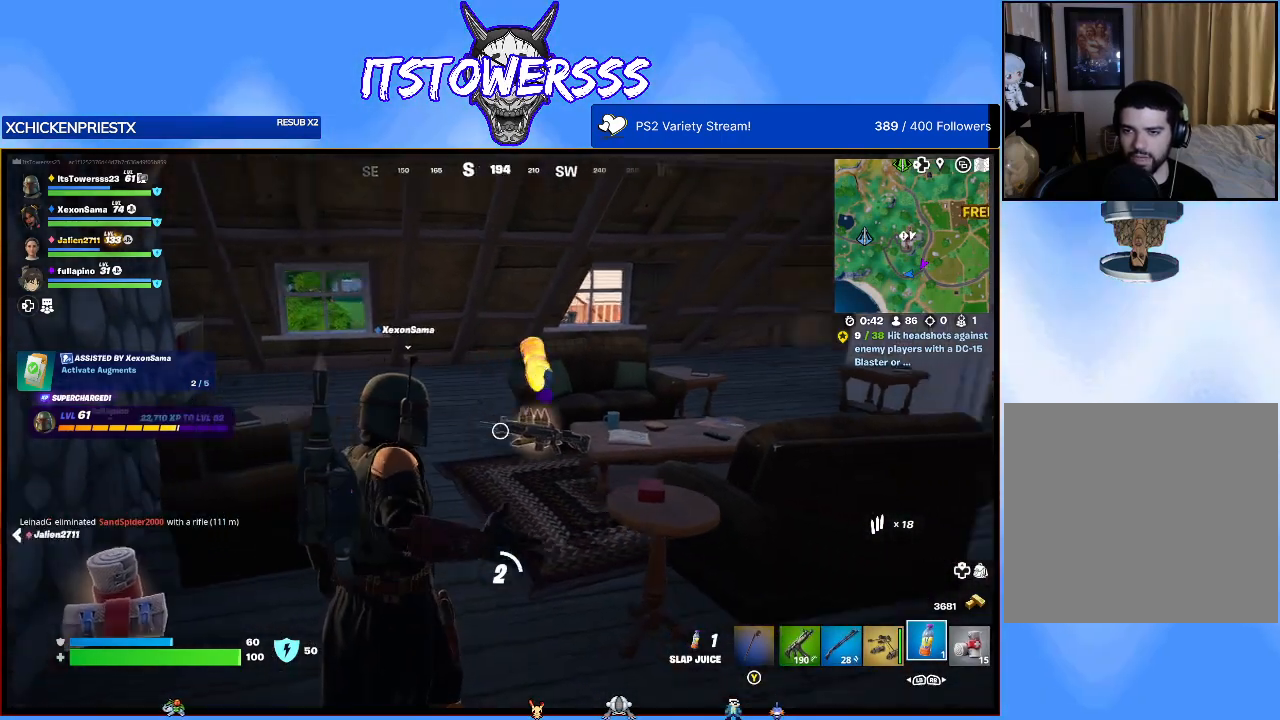
{"buttons": [], "left_stick": "center", "right_stick": "center", "events": [[200, "right_stick", "center"]]}
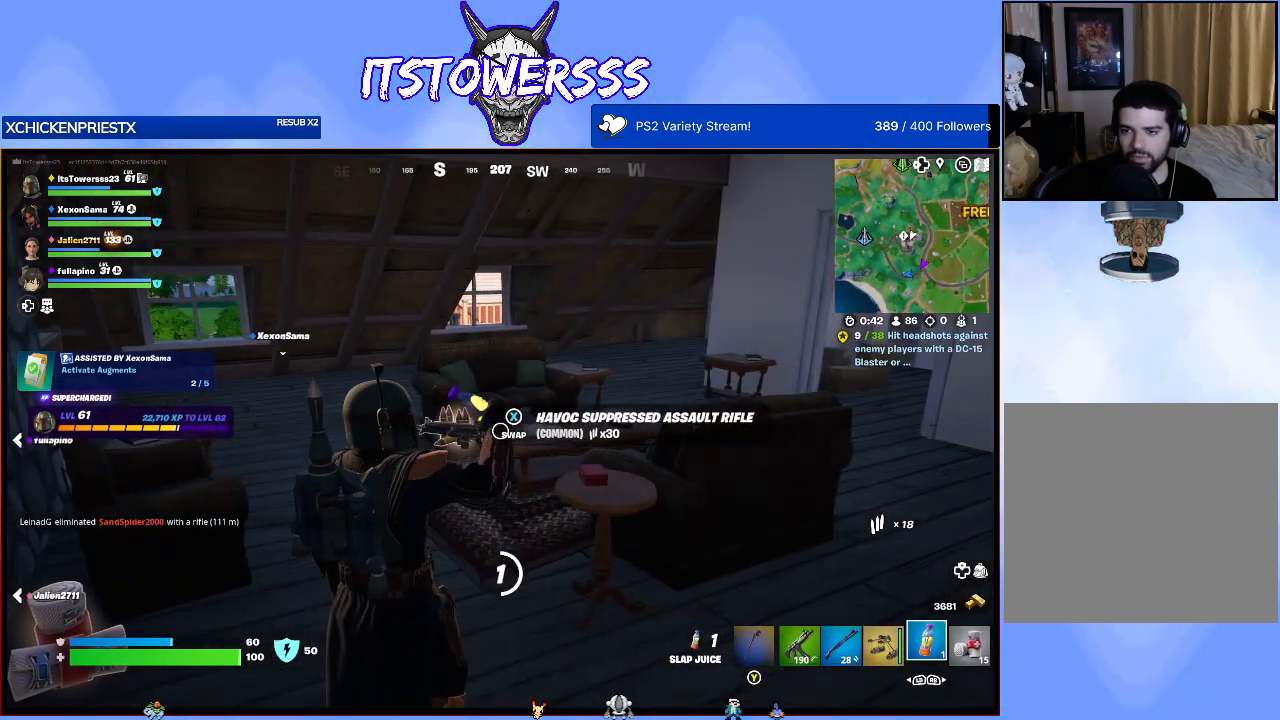
{"buttons": [], "left_stick": "center", "right_stick": "center", "events": [[17, "right_stick", "left"], [167, "right_stick", "center"]]}
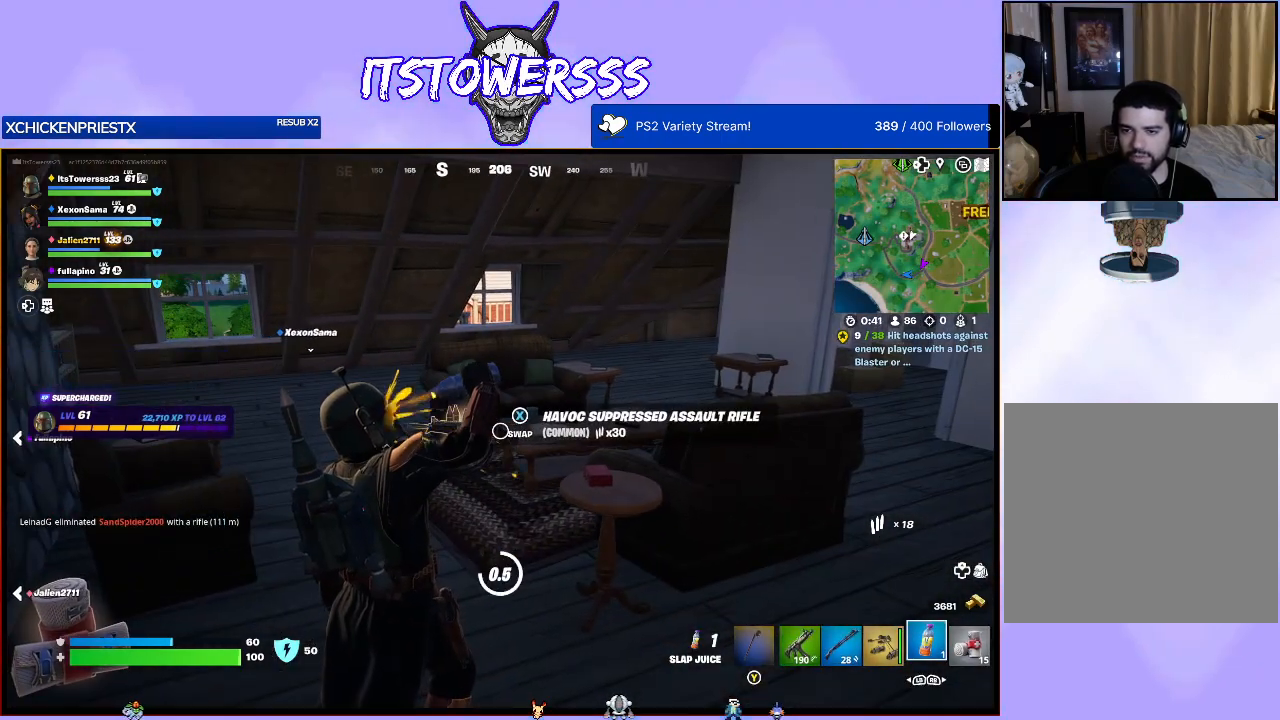
{"buttons": [], "left_stick": "center", "right_stick": "center", "events": [[117, "right_stick", "down-left"], [317, "right_stick", "center"]]}
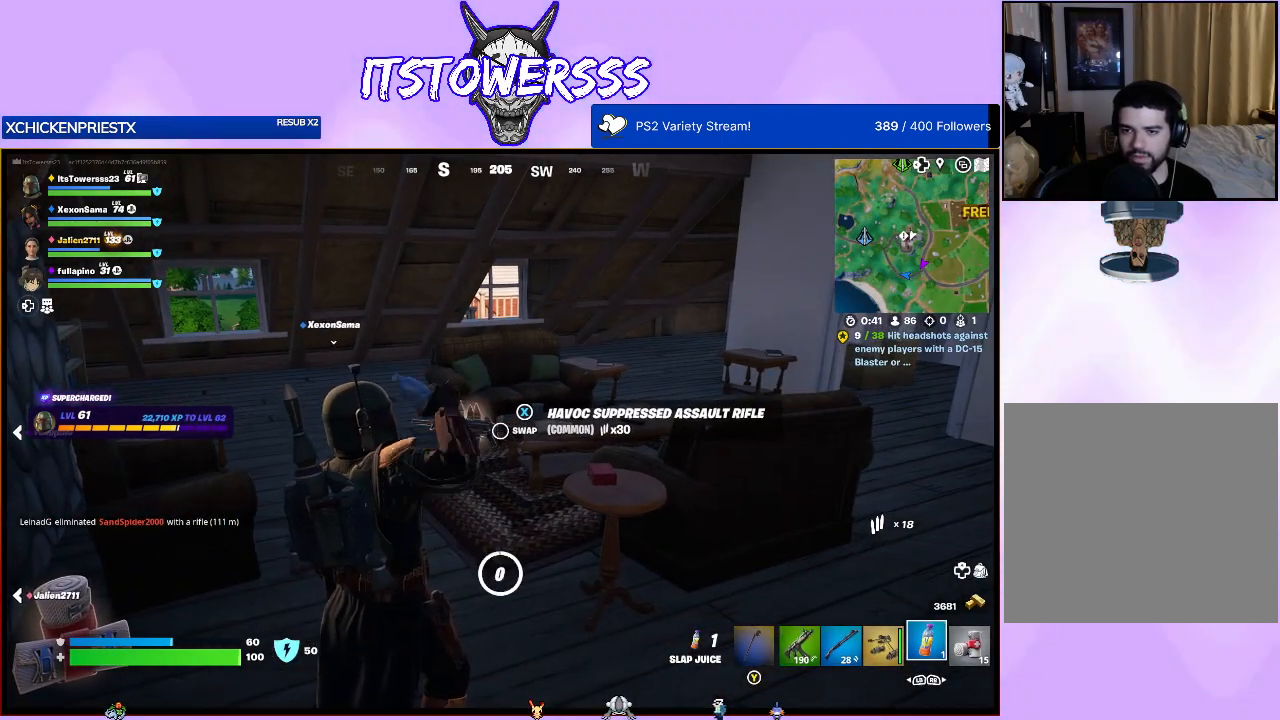
{"buttons": [], "left_stick": "up-right", "right_stick": "center", "events": [[250, "right_stick", "left"], [283, "left_stick", "up"], [367, "right_stick", "center"], [500, "left_stick", "up-right"]]}
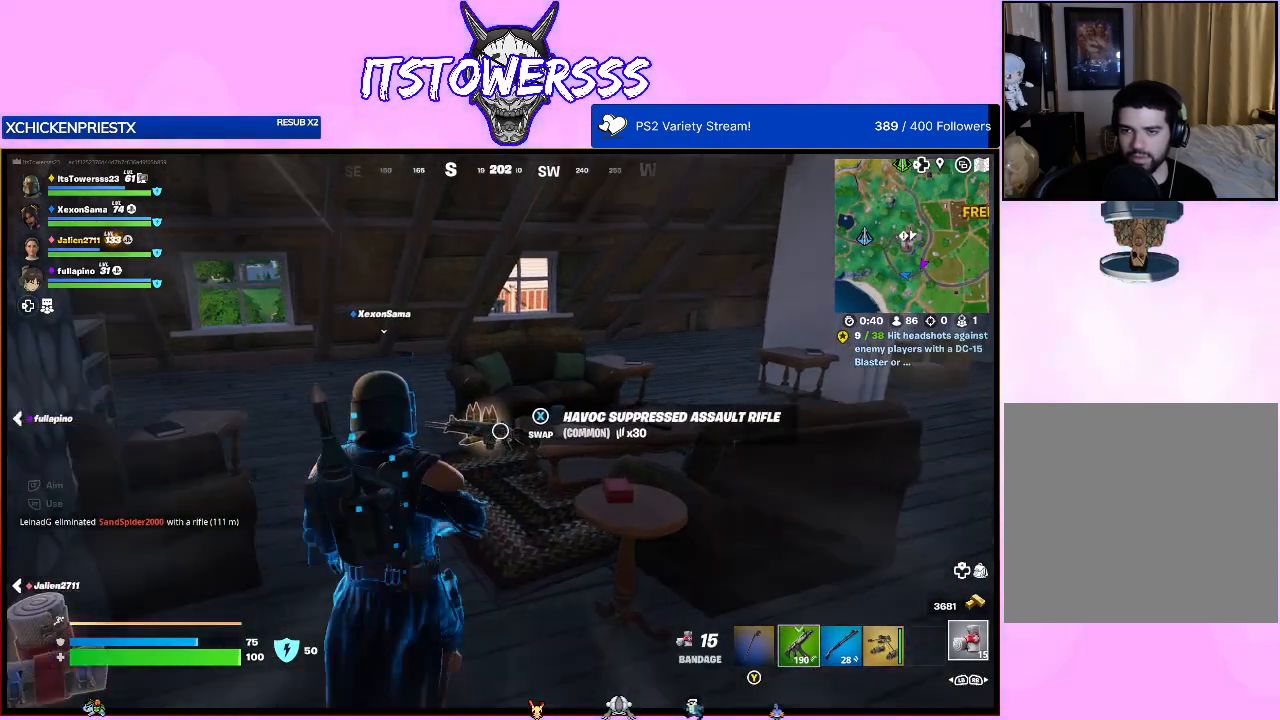
{"buttons": [], "left_stick": "up-right", "right_stick": "center", "events": [[183, "right_stick", "left"], [500, "right_stick", "center"]]}
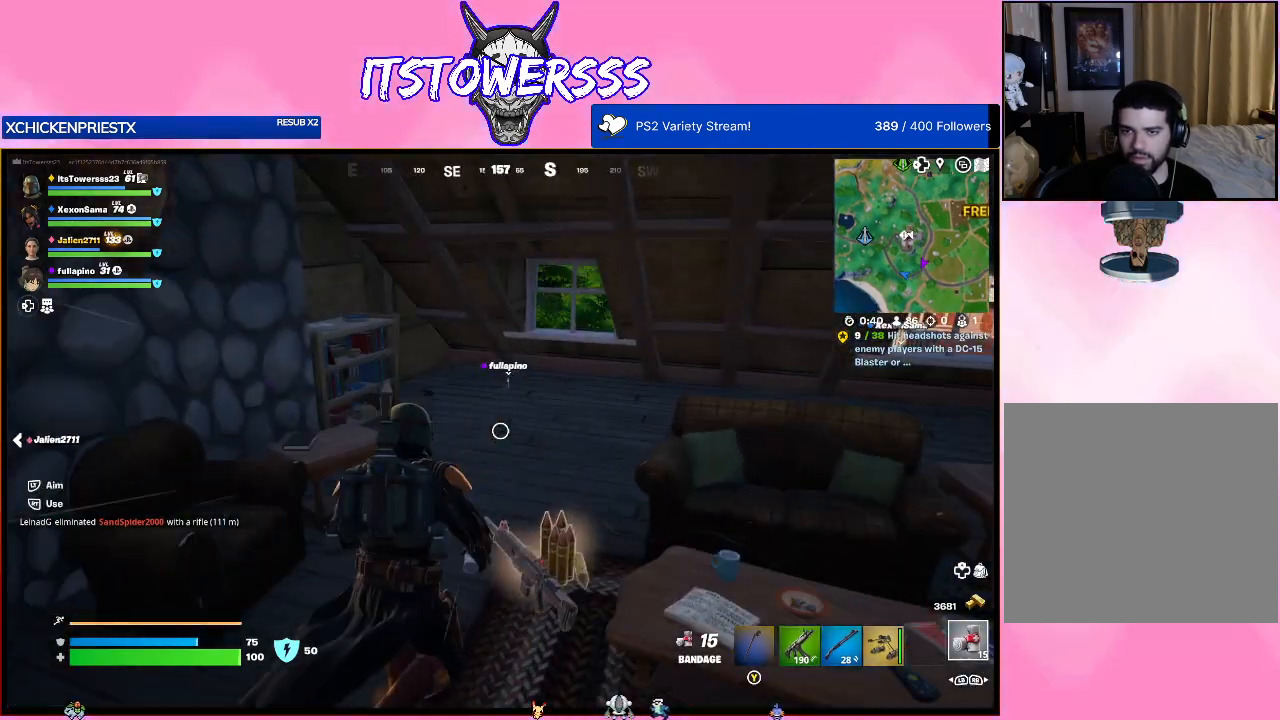
{"buttons": [], "left_stick": "up-right", "right_stick": "right", "events": [[467, "right_stick", "right"]]}
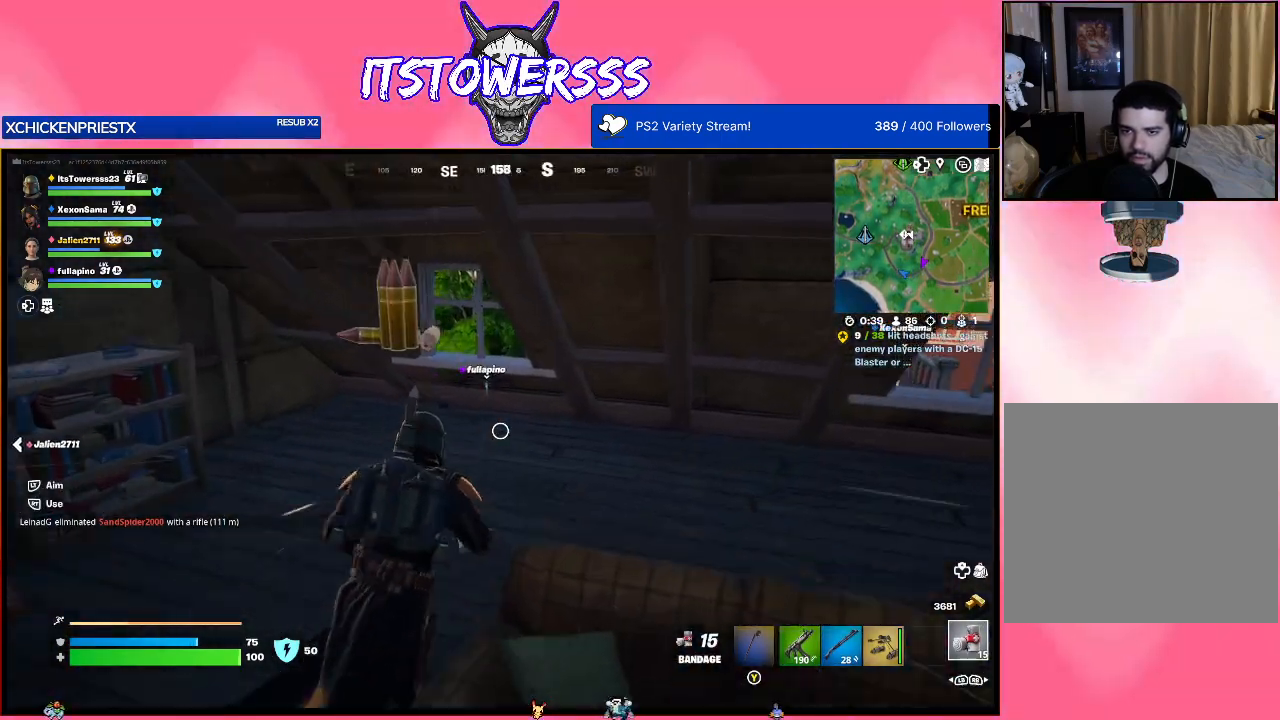
{"buttons": [], "left_stick": "up-right", "right_stick": "center", "events": [[333, "right_stick", "center"]]}
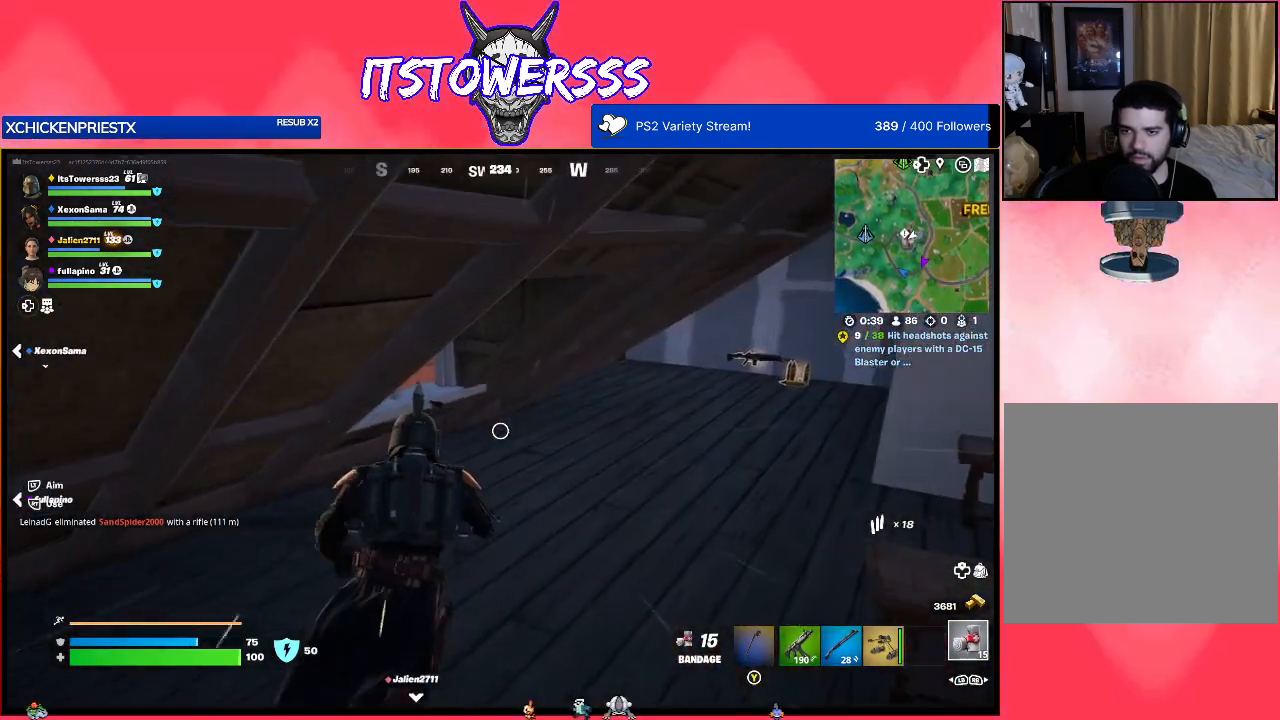
{"buttons": [], "left_stick": "up-right", "right_stick": "right", "events": [[67, "right_stick", "right"], [267, "right_stick", "center"], [467, "right_stick", "right"]]}
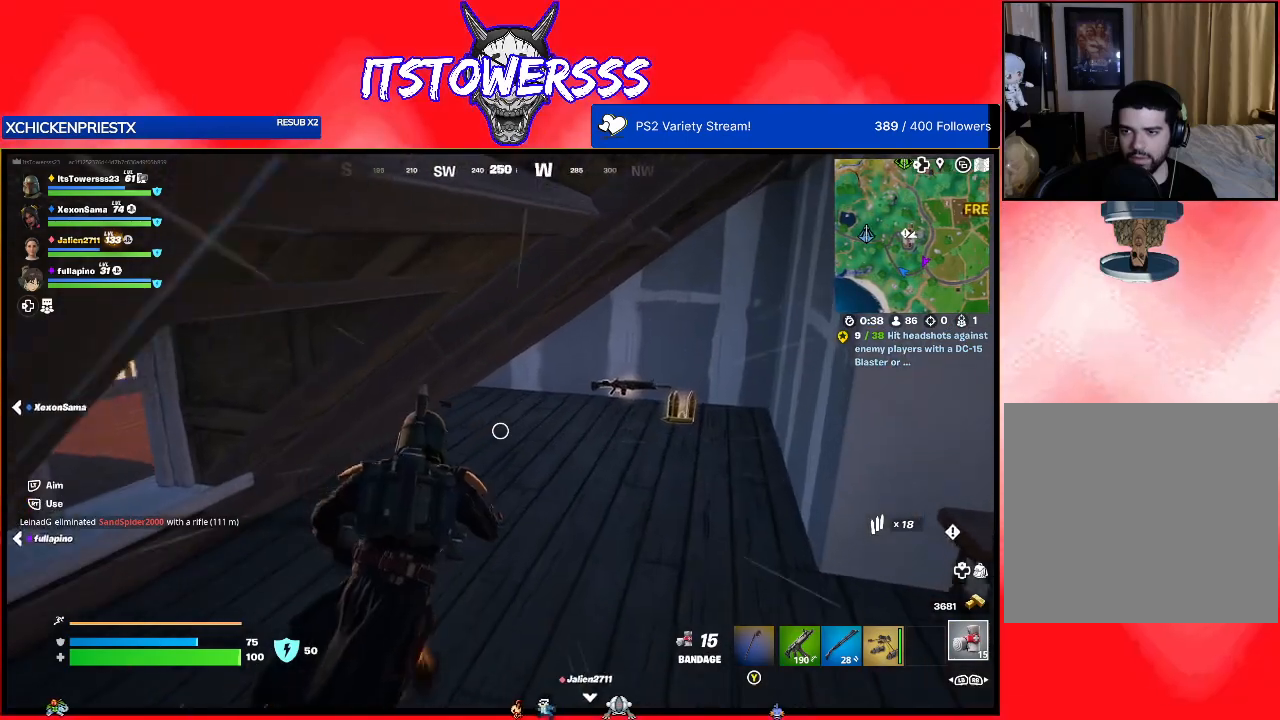
{"buttons": [], "left_stick": "up-right", "right_stick": "center", "events": [[150, "right_stick", "center"]]}
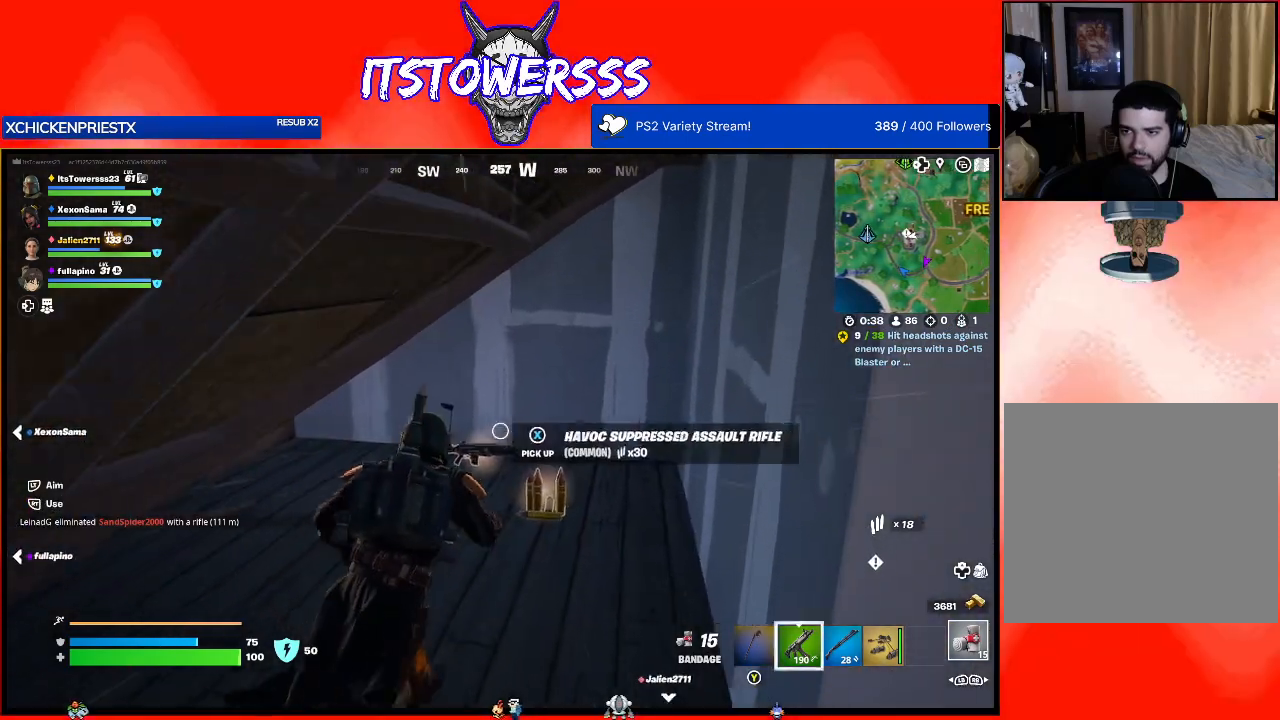
{"buttons": [], "left_stick": "up", "right_stick": "left", "events": [[50, "left_stick", "up"], [150, "Y", "down"], [250, "Y", "up"], [433, "right_stick", "left"]]}
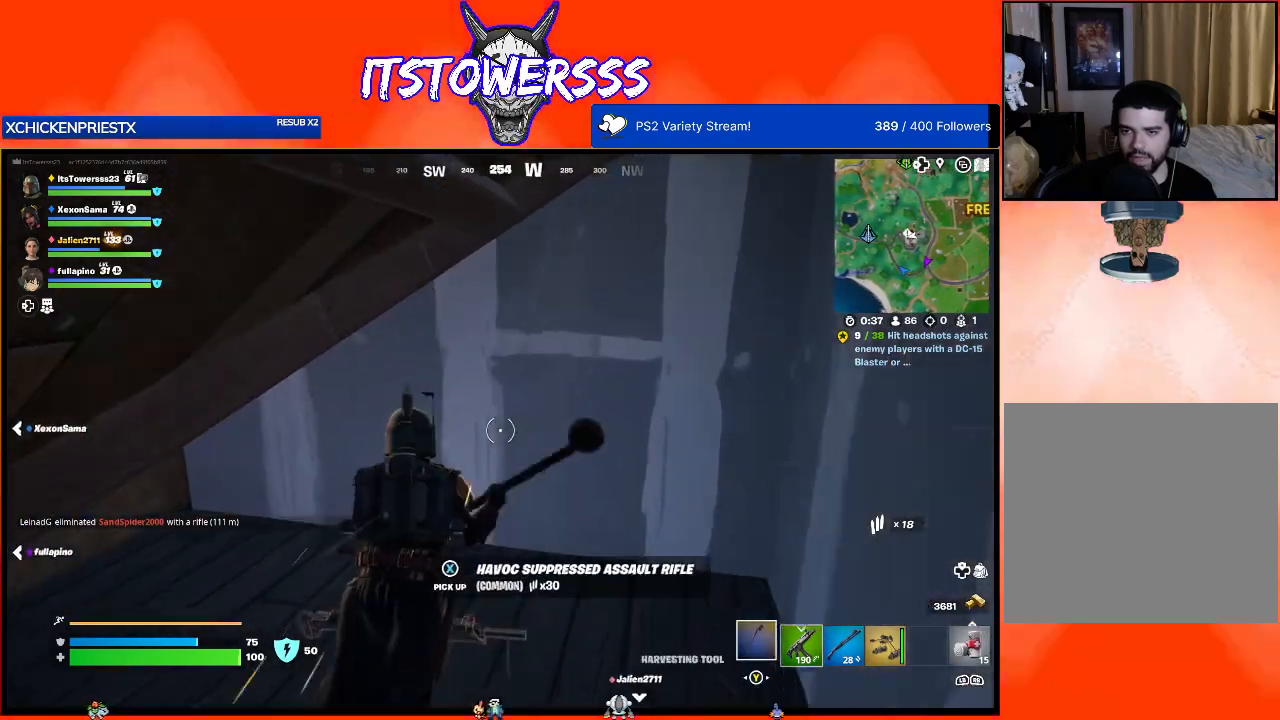
{"buttons": [], "left_stick": "up-left", "right_stick": "center", "events": [[167, "left_stick", "up-left"], [300, "right_stick", "center"]]}
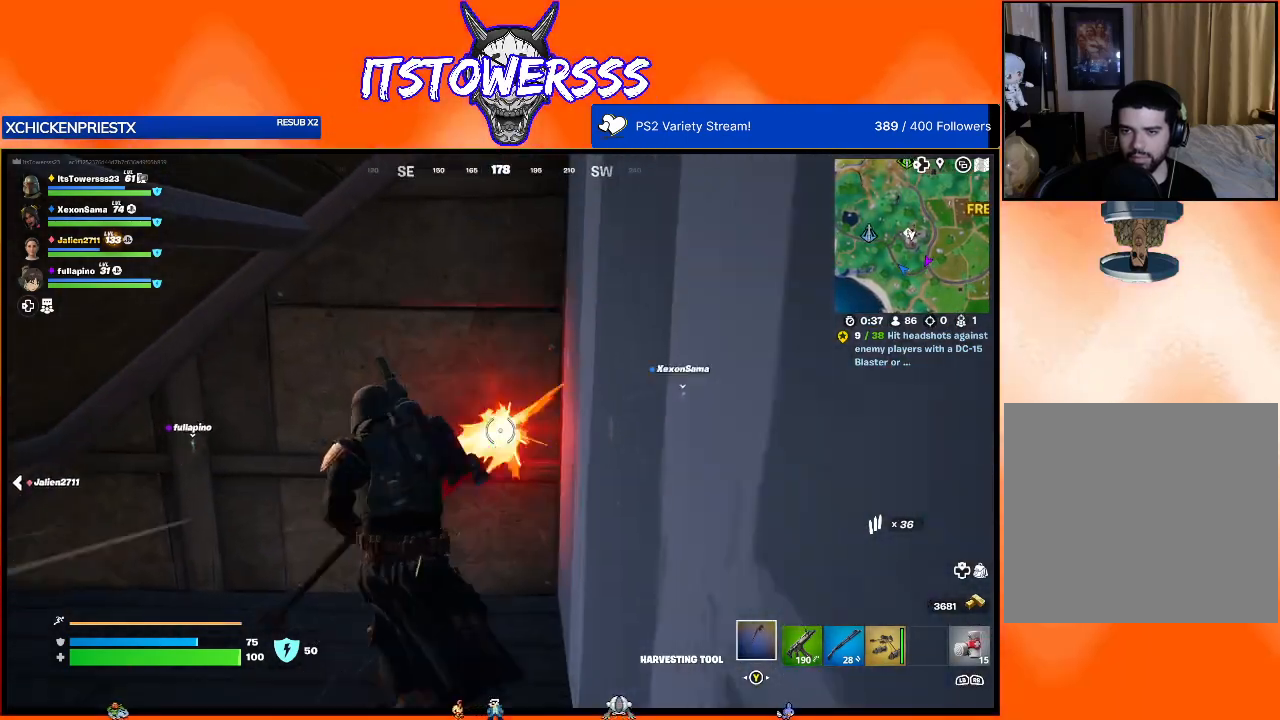
{"buttons": [], "left_stick": "down-right", "right_stick": "center", "events": [[200, "left_stick", "down"], [317, "right_stick", "down"], [400, "left_stick", "down-right"], [483, "right_stick", "center"]]}
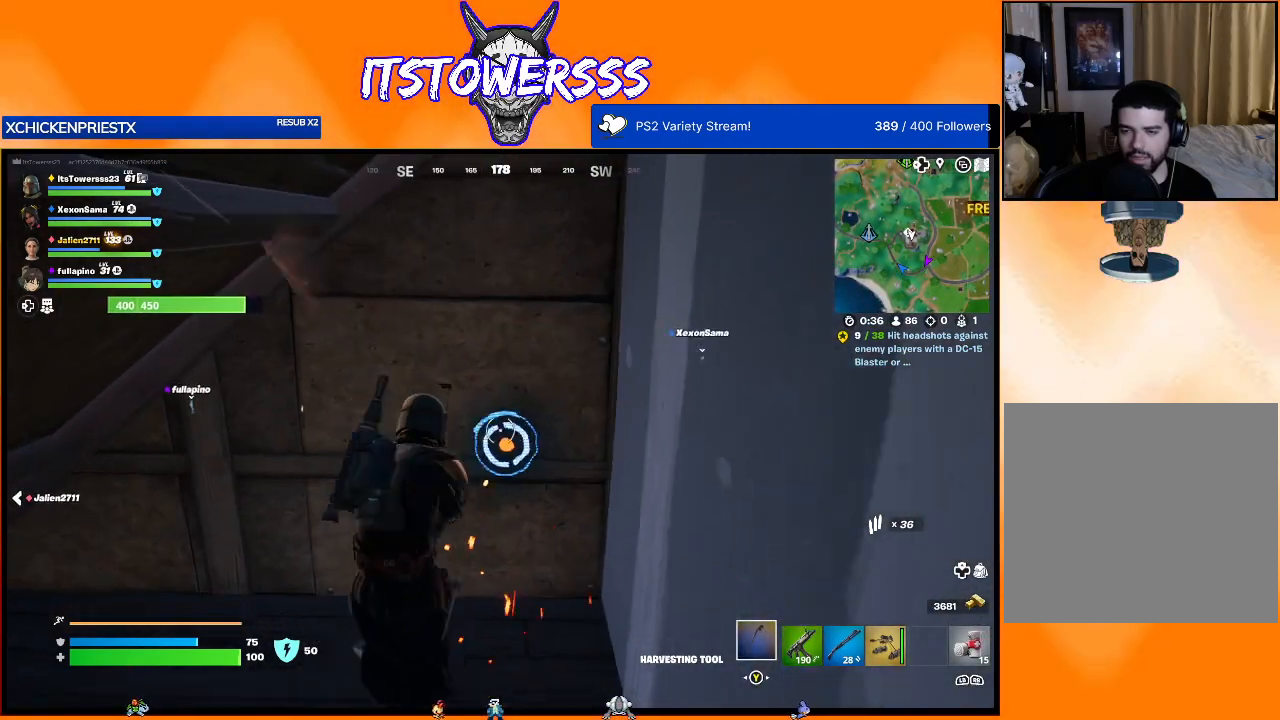
{"buttons": [], "left_stick": "down-left", "right_stick": "center", "events": [[117, "left_stick", "center"], [367, "left_stick", "left"], [483, "left_stick", "down-left"]]}
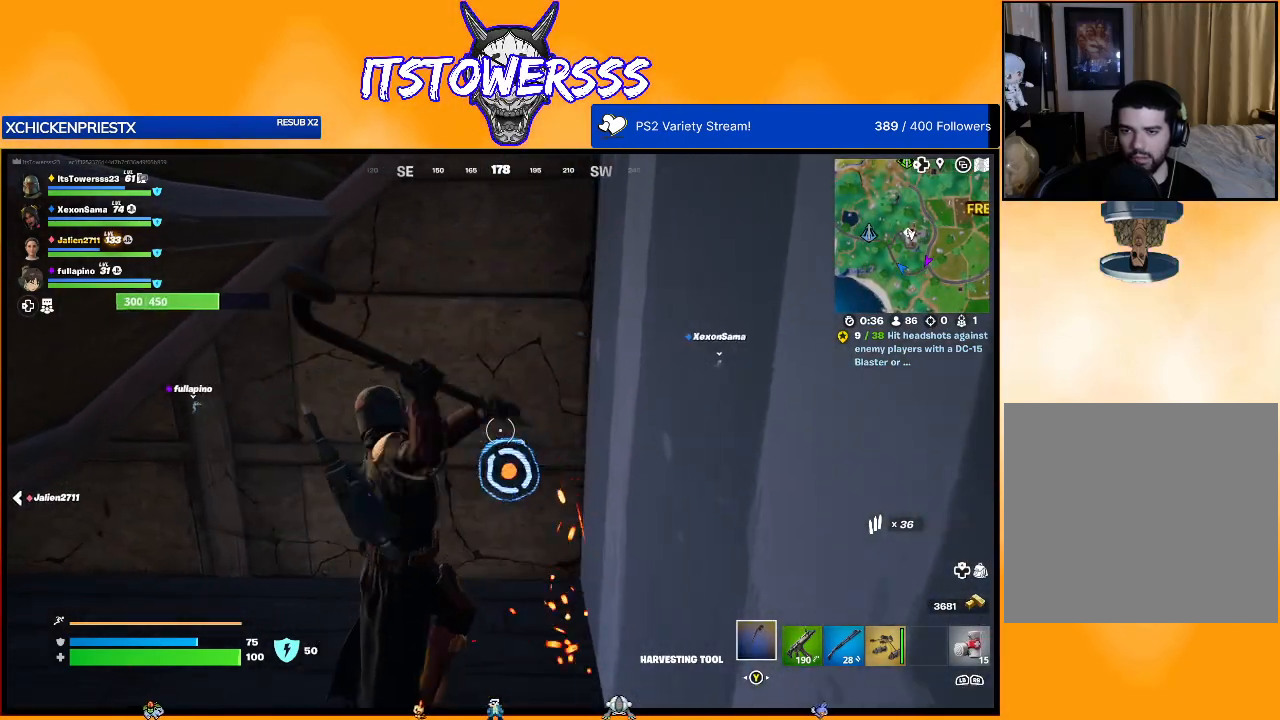
{"buttons": [], "left_stick": "center", "right_stick": "center", "events": [[17, "left_stick", "down"], [100, "left_stick", "center"], [150, "left_stick", "right"], [183, "right_stick", "down-right"], [200, "left_stick", "down-right"], [333, "left_stick", "center"], [367, "right_stick", "center"]]}
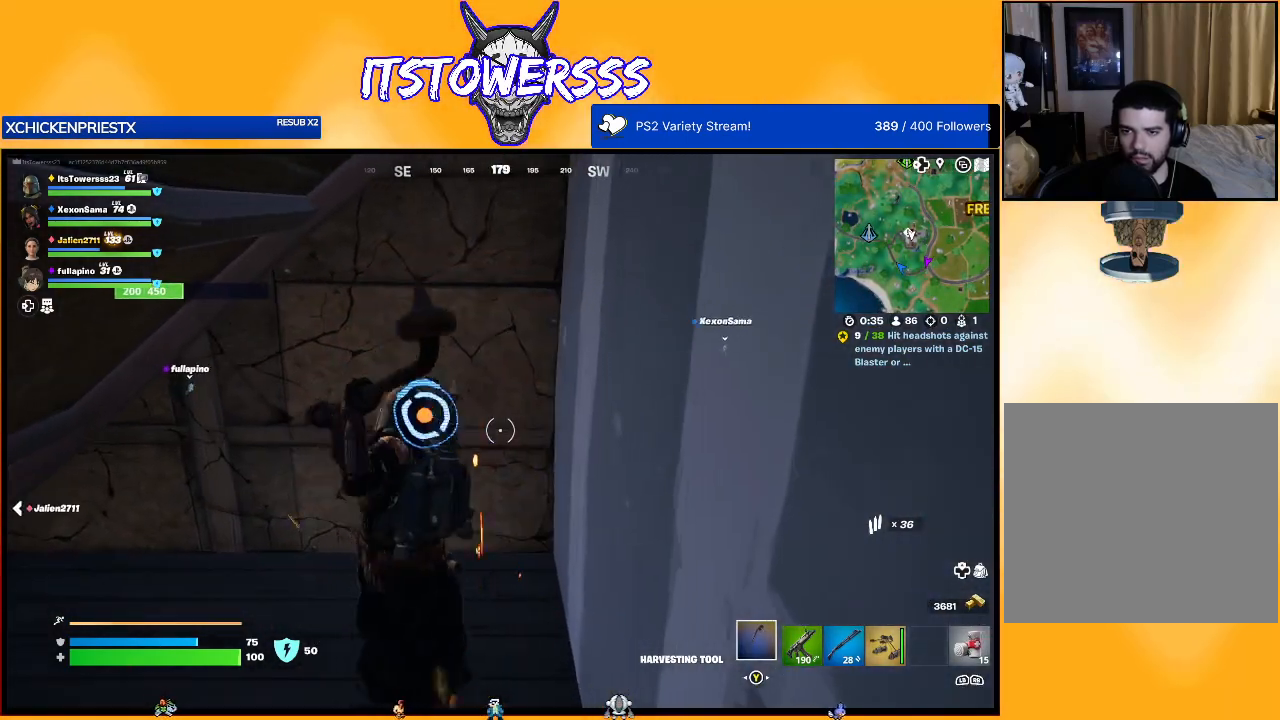
{"buttons": [], "left_stick": "center", "right_stick": "center", "events": [[17, "left_stick", "left"], [33, "right_stick", "left"], [250, "right_stick", "center"], [300, "left_stick", "center"]]}
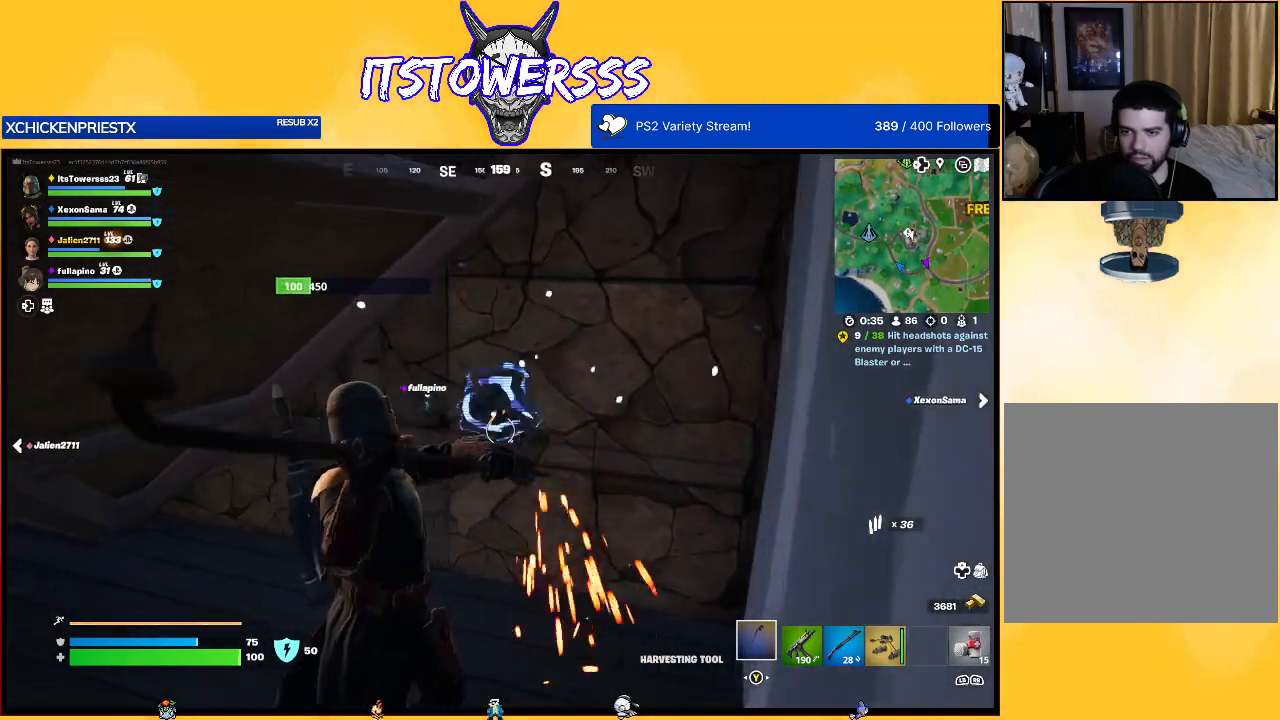
{"buttons": [], "left_stick": "left", "right_stick": "center", "events": [[33, "right_stick", "right"], [83, "left_stick", "right"], [167, "left_stick", "left"], [167, "right_stick", "left"], [317, "left_stick", "down-left"], [333, "right_stick", "center"], [483, "left_stick", "left"]]}
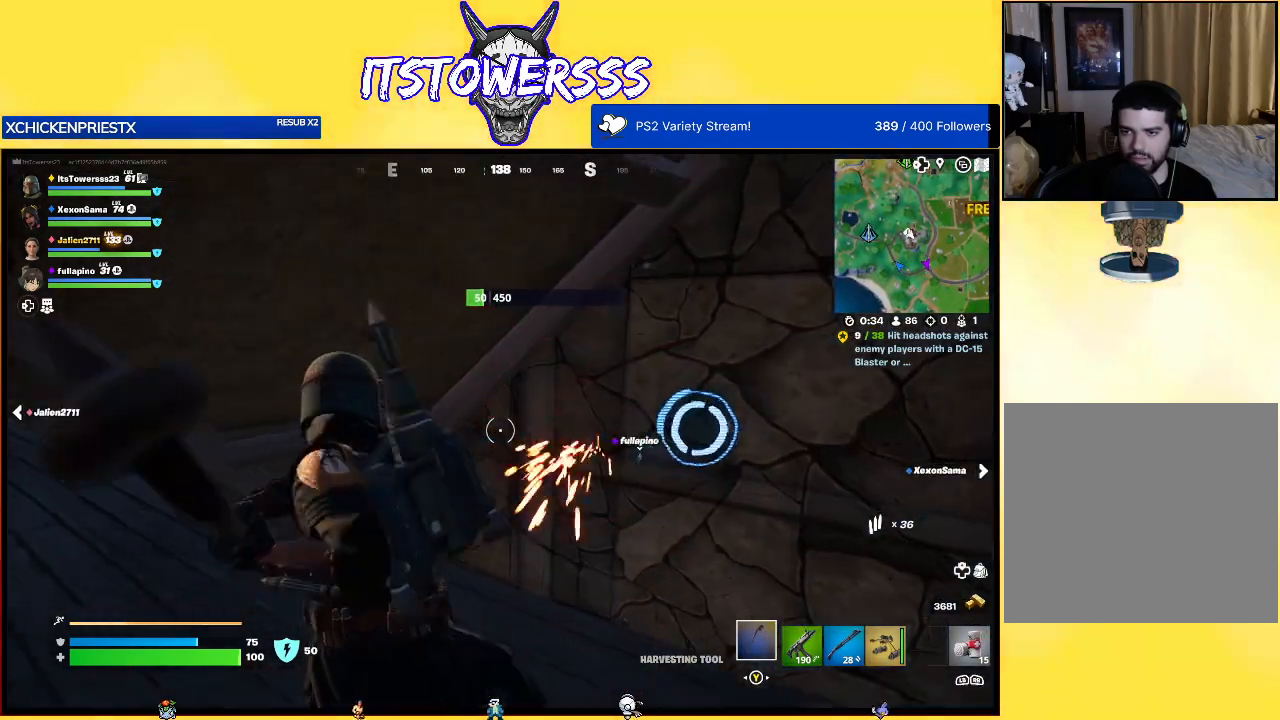
{"buttons": [], "left_stick": "up", "right_stick": "center", "events": [[67, "right_stick", "right"], [183, "left_stick", "up"], [250, "left_stick", "up-right"], [417, "right_stick", "center"], [450, "left_stick", "up"]]}